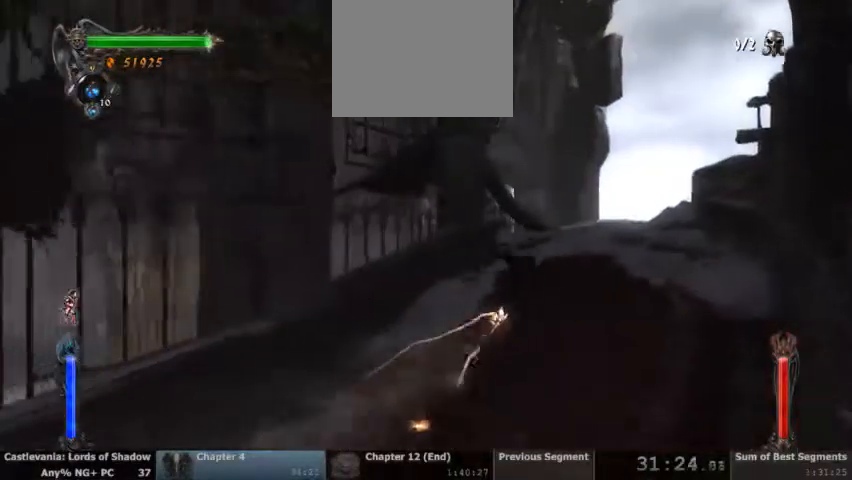
Gameplay with a controller (PlayStation layout); each line is a JSON object with the inputs held at the frame after it (dt_ms = milliseconds from this image to that frame). "events" lists button and stick changes between this image and that frame as [ms after this image, input, new state], when the widget could be followed in between. Not read: HOME L1 L3 R1 R3 SELECT START.
{"dt_ms": 500, "buttons": [], "events": [[333, "CROSS", "down"], [500, "CROSS", "up"]]}
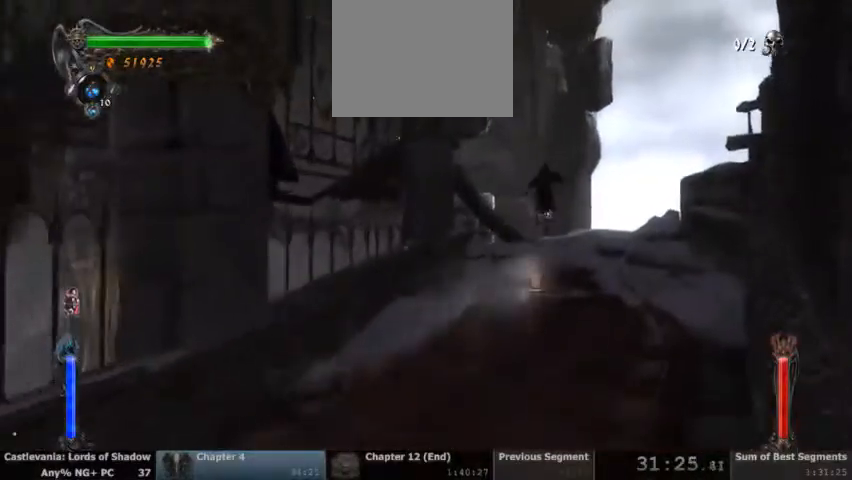
{"dt_ms": 500, "buttons": [], "events": [[133, "R2", "down"], [300, "R2", "up"]]}
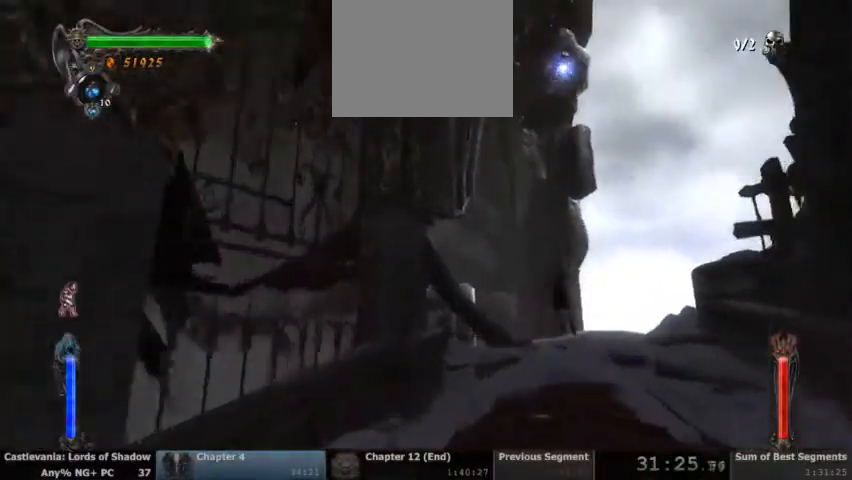
{"dt_ms": 1000, "buttons": [], "events": [[433, "DPAD_DOWN", "down"], [533, "DPAD_DOWN", "up"]]}
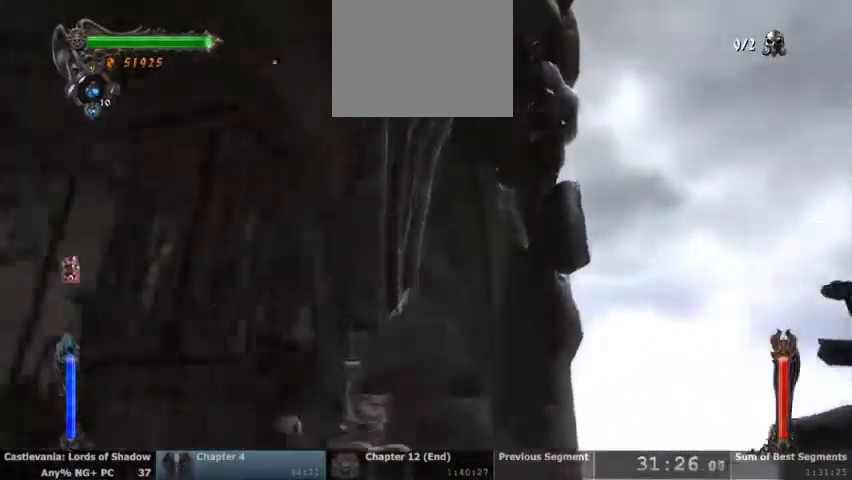
{"dt_ms": 500, "buttons": [], "events": []}
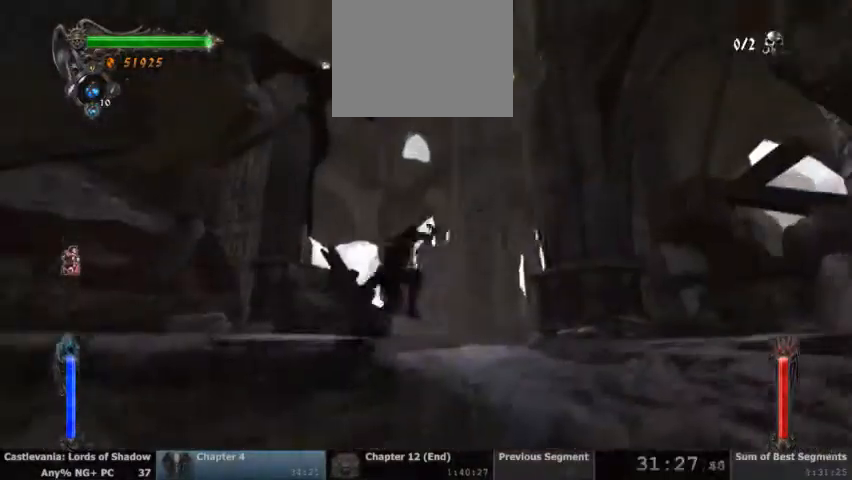
{"dt_ms": 500, "buttons": [], "events": []}
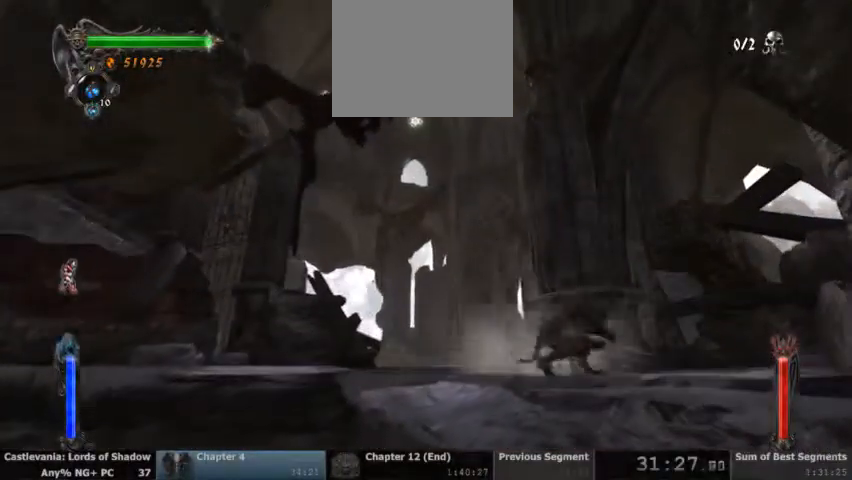
{"dt_ms": 500, "buttons": [], "events": []}
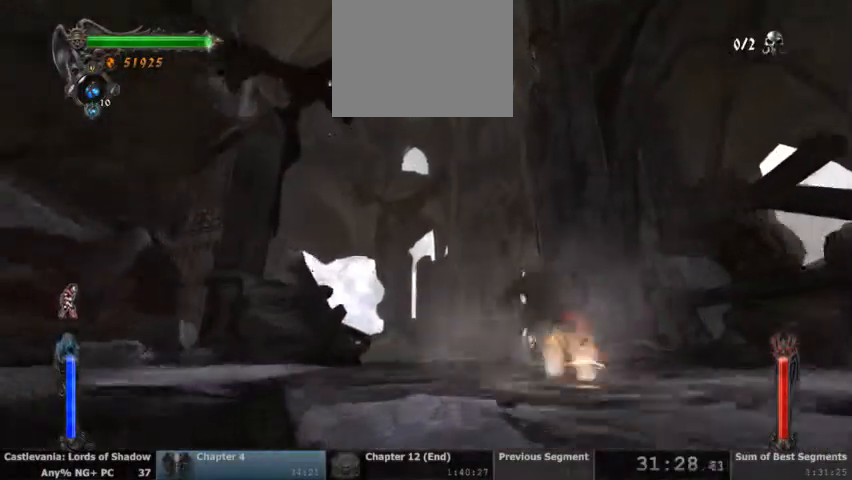
{"dt_ms": 500, "buttons": [], "events": []}
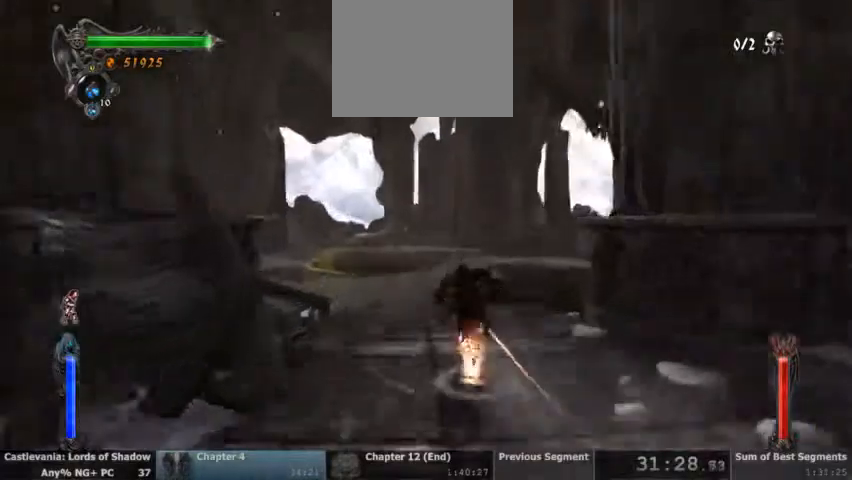
{"dt_ms": 500, "buttons": []}
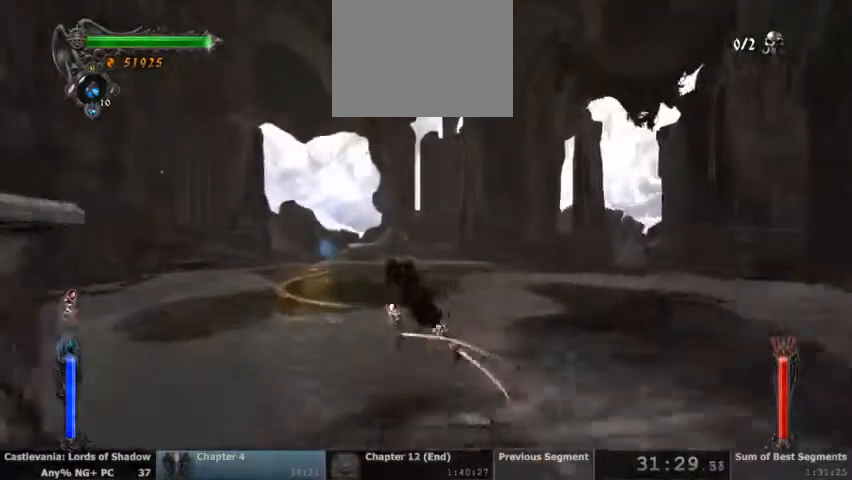
{"dt_ms": 500, "buttons": [], "events": []}
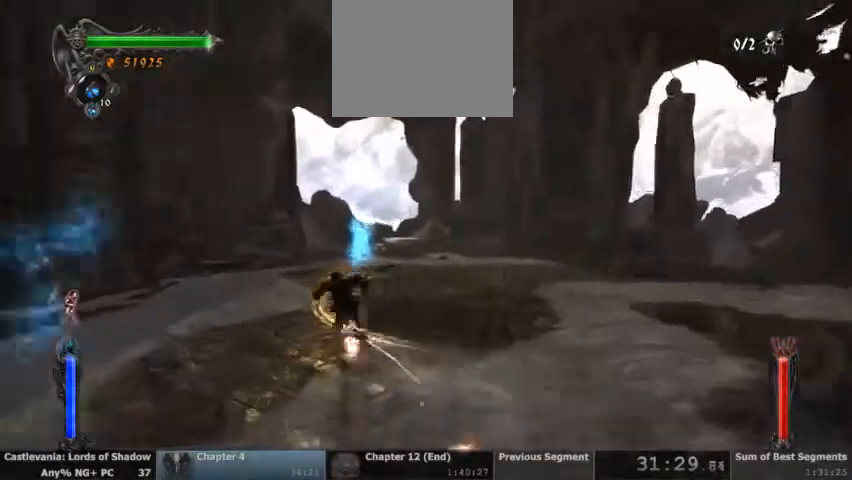
{"dt_ms": 500, "buttons": [], "events": [[167, "CROSS", "down"], [333, "CROSS", "up"]]}
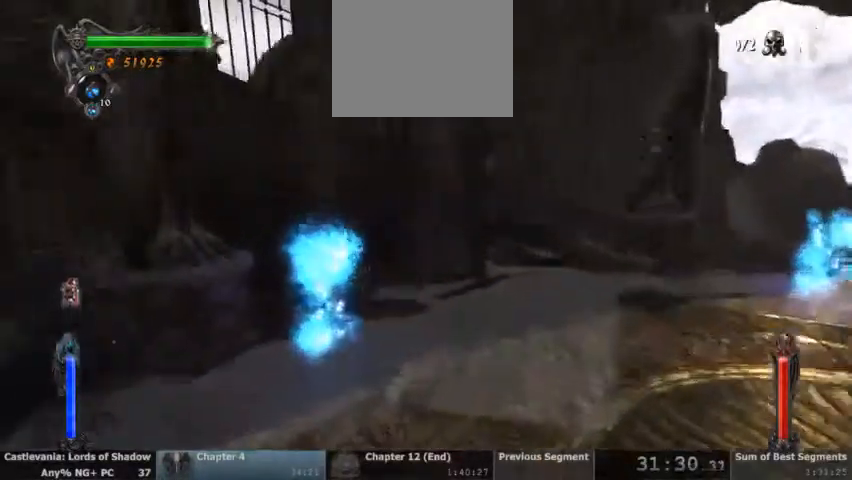
{"dt_ms": 500, "buttons": [], "events": []}
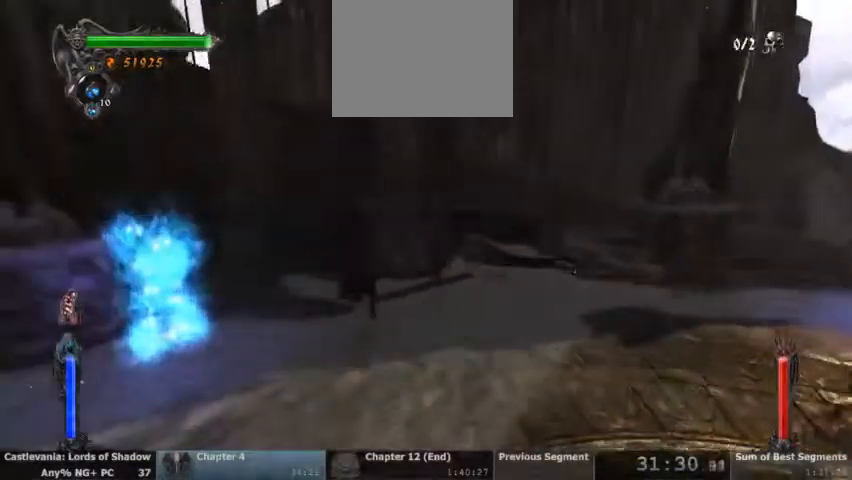
{"dt_ms": 500, "buttons": [], "events": []}
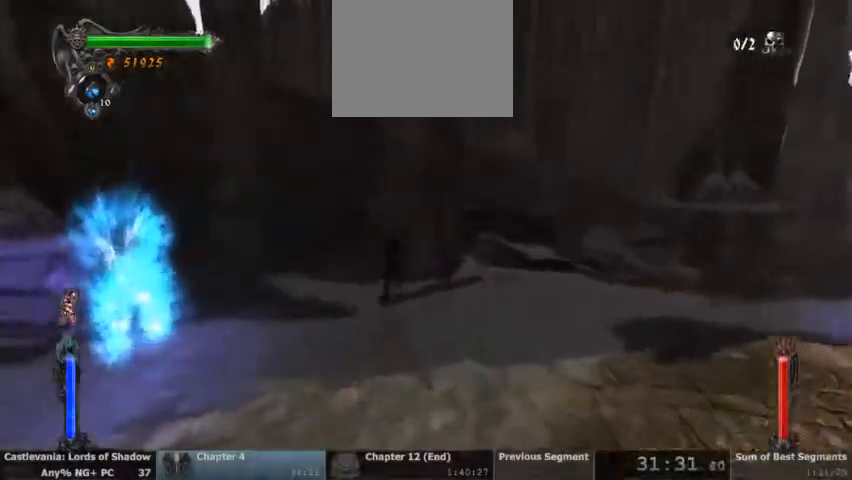
{"dt_ms": 500, "buttons": [], "events": []}
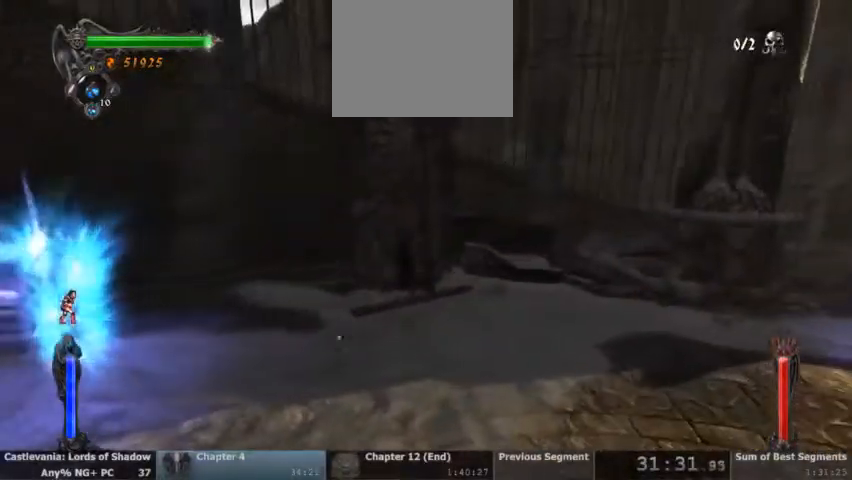
{"dt_ms": 500, "buttons": ["CROSS"], "events": [[33, "TRIANGLE", "down"], [133, "TRIANGLE", "up"], [300, "CROSS", "down"], [400, "CROSS", "up"], [467, "CROSS", "down"]]}
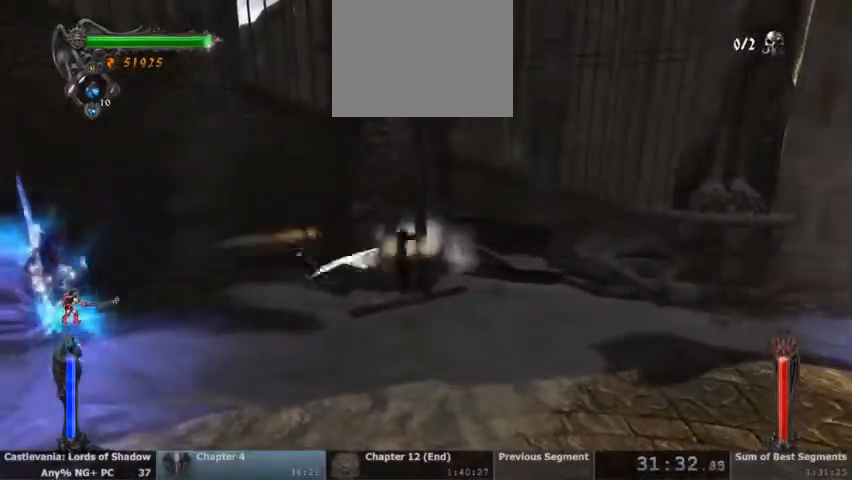
{"dt_ms": 500, "buttons": [], "events": [[100, "CROSS", "up"], [167, "CROSS", "down"], [300, "CROSS", "up"], [367, "CROSS", "down"], [467, "CROSS", "up"]]}
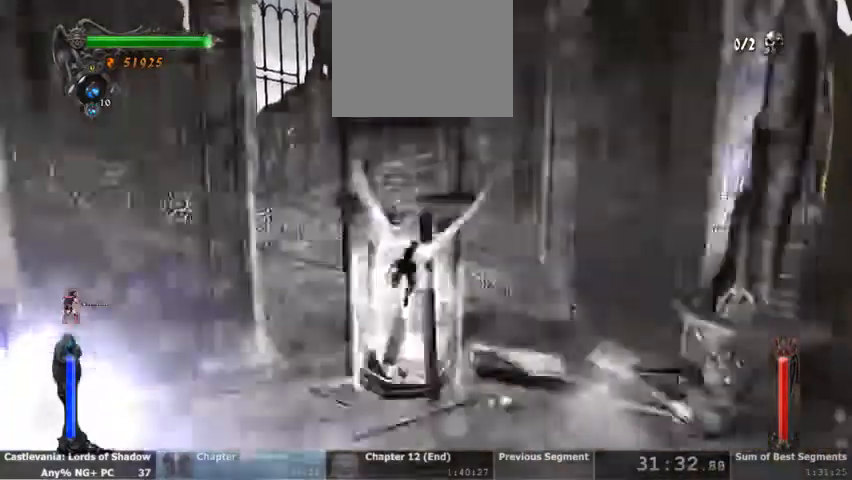
{"dt_ms": 500, "buttons": ["CIRCLE"]}
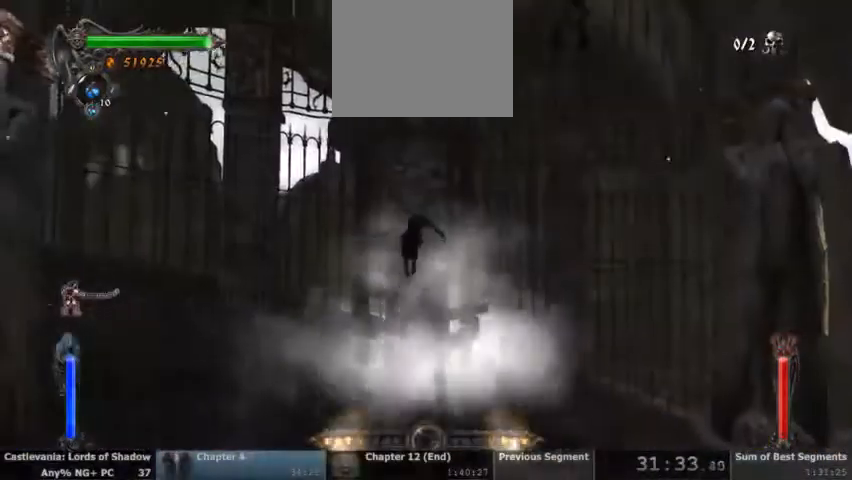
{"dt_ms": 500, "buttons": [], "events": [[100, "CIRCLE", "up"], [167, "CIRCLE", "down"], [300, "CIRCLE", "up"]]}
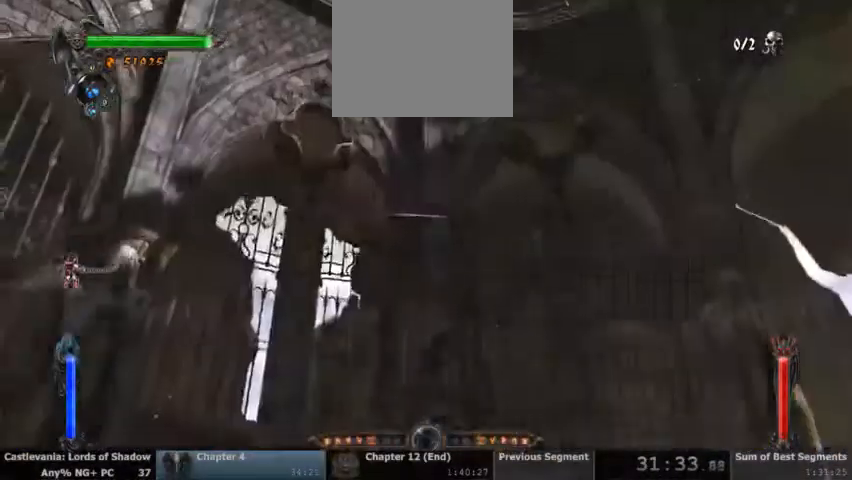
{"dt_ms": 500, "buttons": ["TRIANGLE", "L2"], "events": [[133, "L2", "down"], [167, "TRIANGLE", "down"]]}
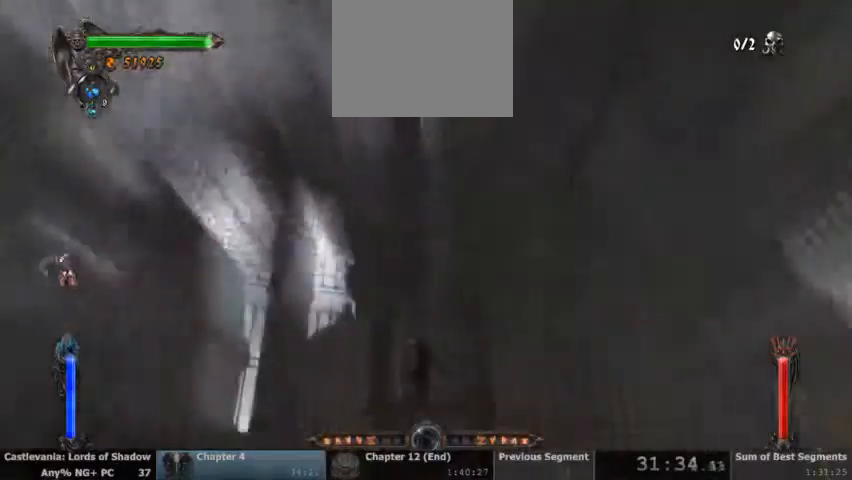
{"dt_ms": 500, "buttons": [], "events": [[300, "L2", "up"], [333, "TRIANGLE", "up"]]}
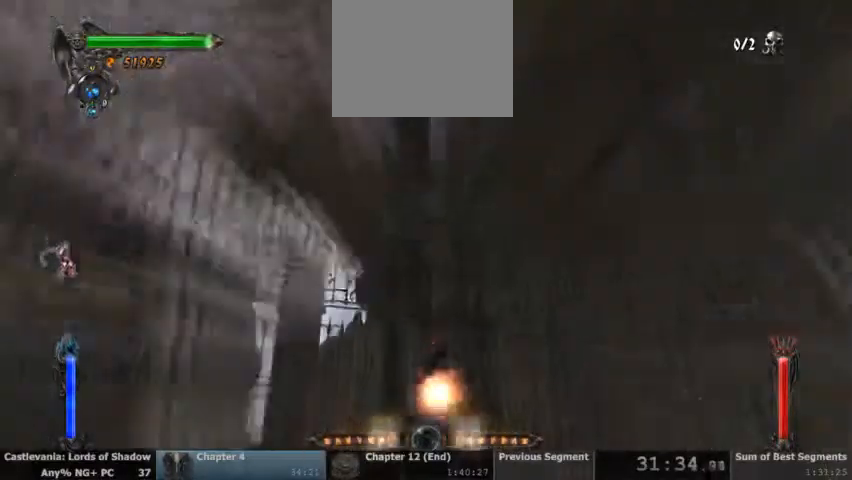
{"dt_ms": 500, "buttons": ["CIRCLE"], "events": [[133, "SQUARE", "down"], [300, "SQUARE", "up"], [400, "CIRCLE", "down"]]}
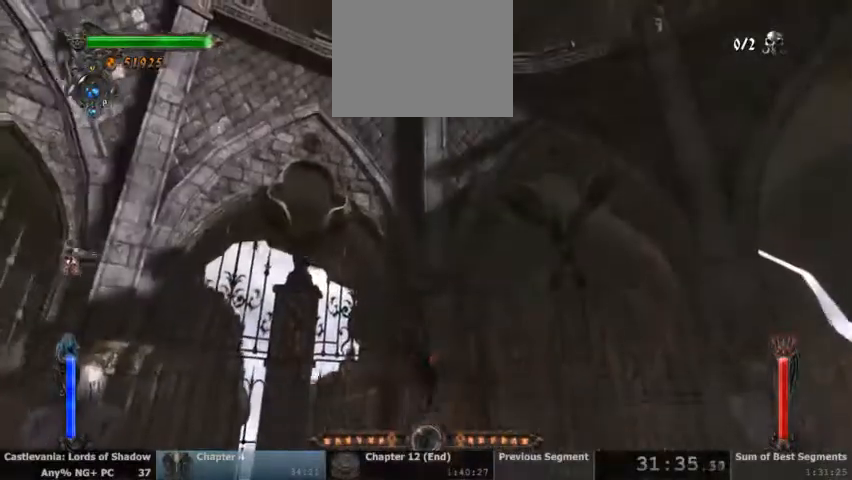
{"dt_ms": 500, "buttons": [], "events": [[33, "CIRCLE", "up"], [133, "CIRCLE", "down"], [233, "CIRCLE", "up"], [300, "CIRCLE", "down"], [433, "CIRCLE", "up"]]}
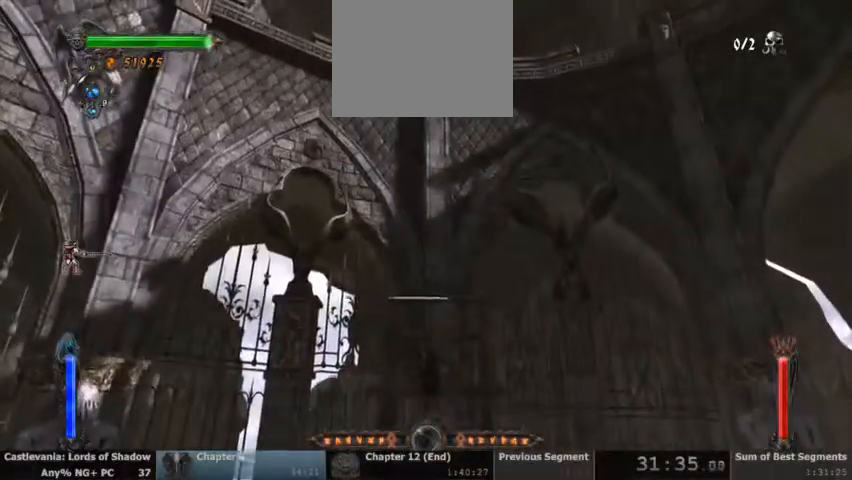
{"dt_ms": 500, "buttons": [], "events": []}